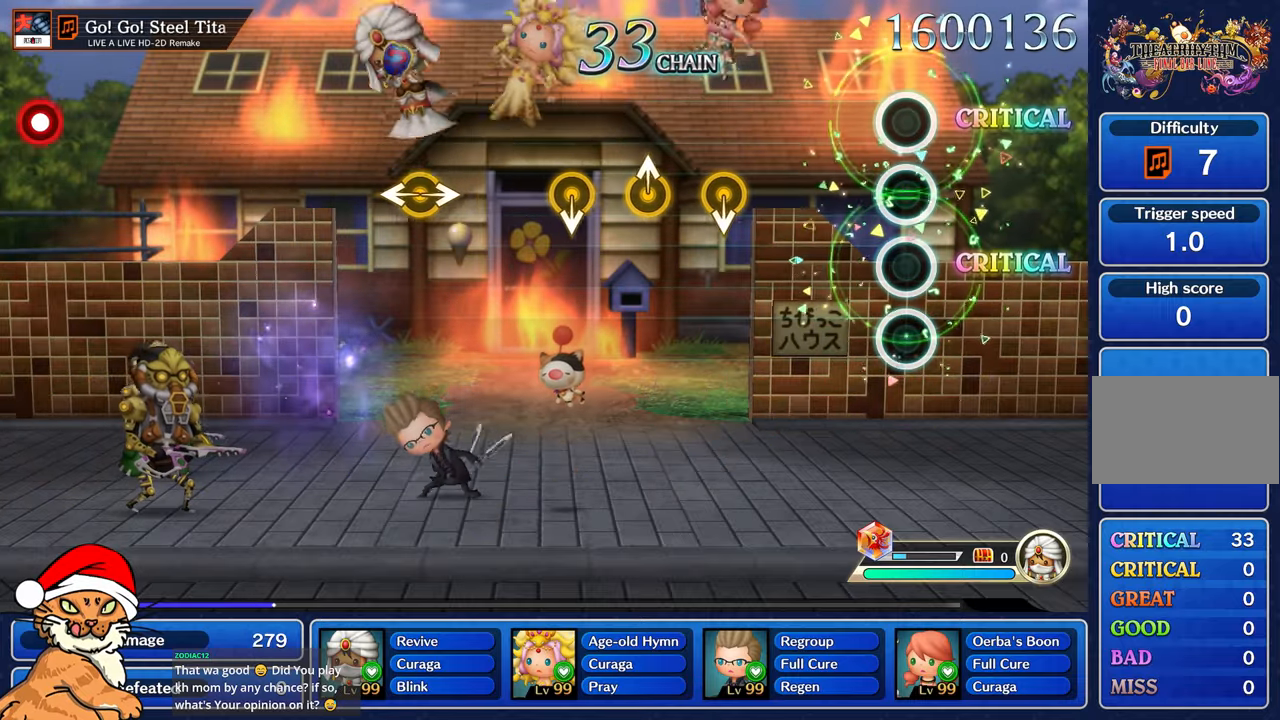
Gameplay with a controller (PlayStation layout); each line is a JSON object with the inputs held at the frame after it. "events" lists button and stick changes between this image and that frame as [ms after this image, input, new state], when the widget could be followed in between. Not read: L3 R3.
{"buttons": [], "left_stick": "center", "right_stick": "center", "events": []}
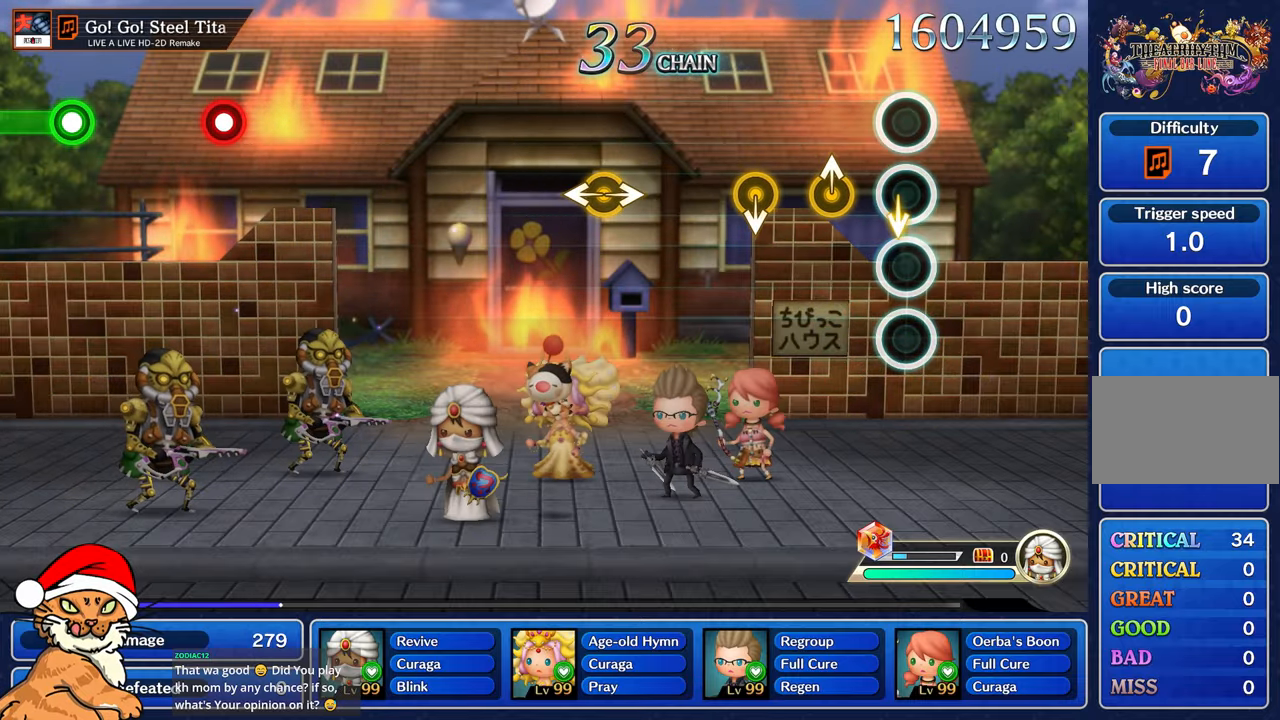
{"buttons": [], "left_stick": "center", "right_stick": "center", "events": [[200, "left_stick", "up-left"], [367, "left_stick", "center"]]}
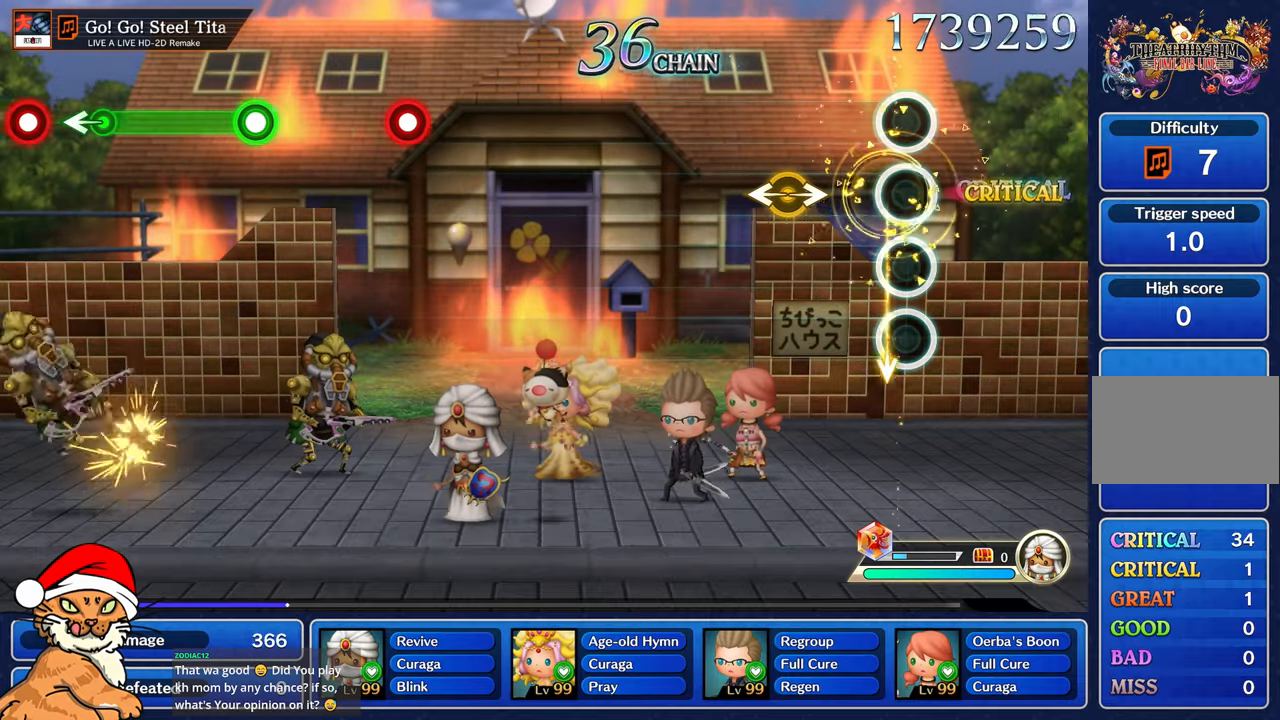
{"buttons": [], "left_stick": "center", "right_stick": "center", "events": [[267, "right_stick", "right"], [283, "left_stick", "left"], [467, "left_stick", "center"], [467, "right_stick", "center"]]}
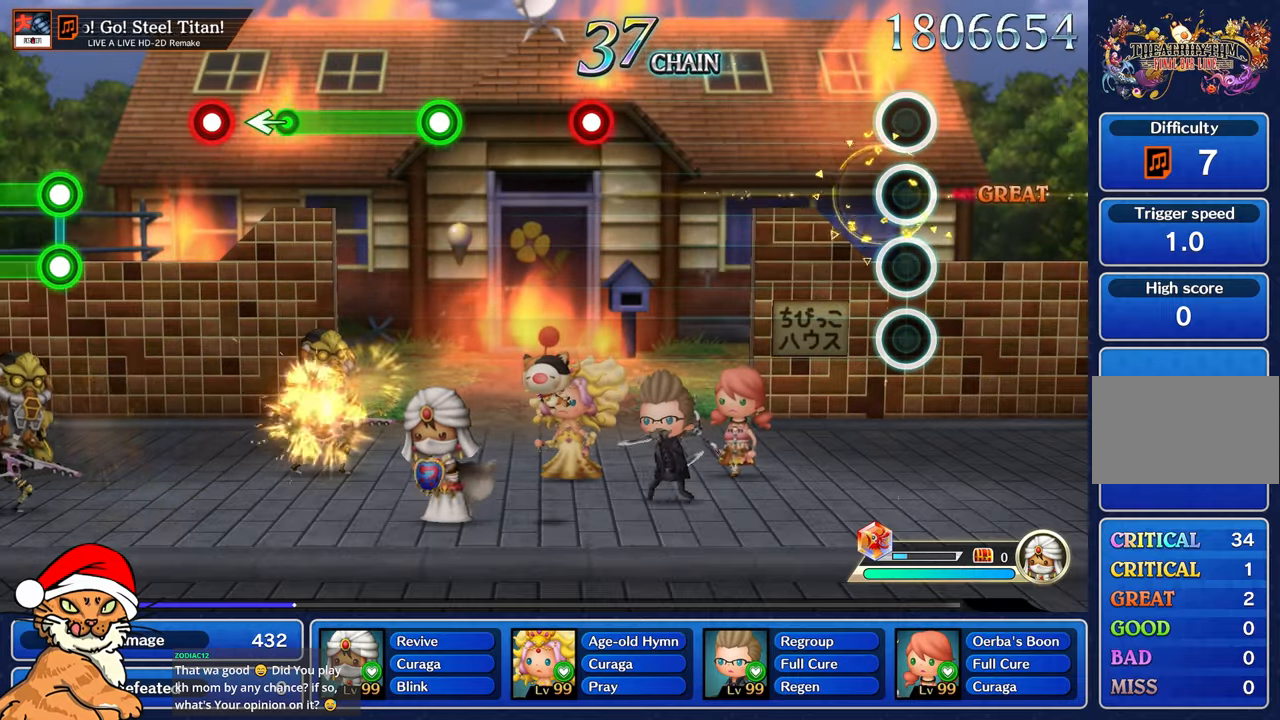
{"buttons": [], "left_stick": "center", "right_stick": "center", "events": []}
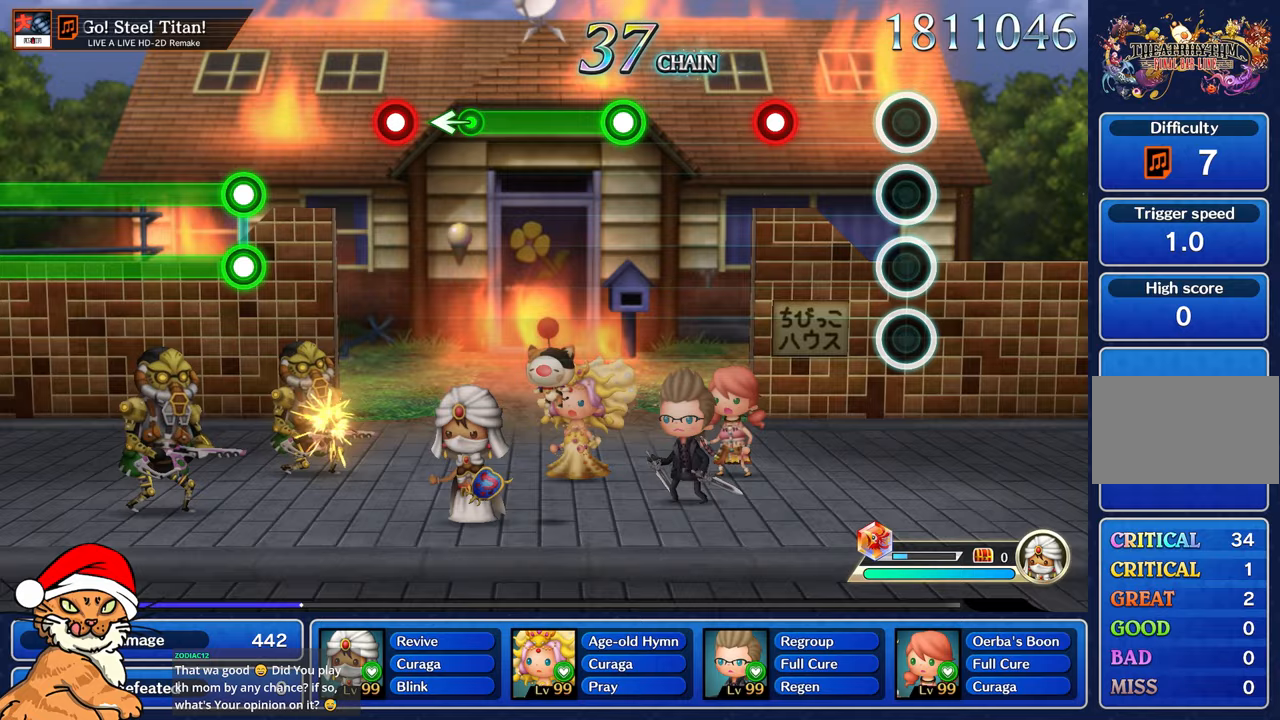
{"buttons": [], "left_stick": "center", "right_stick": "center", "events": [[383, "R1", "down"], [467, "R1", "up"]]}
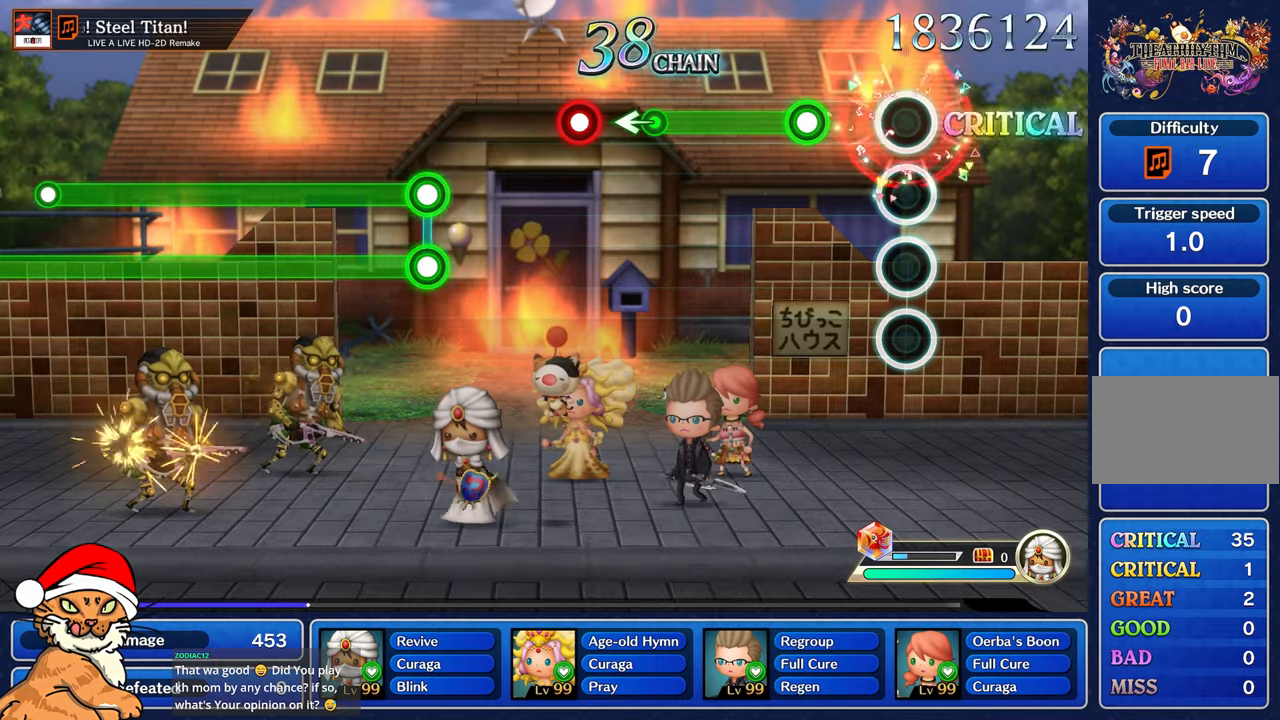
{"buttons": ["R1"], "left_stick": "center", "right_stick": "center", "events": [[300, "R1", "down"]]}
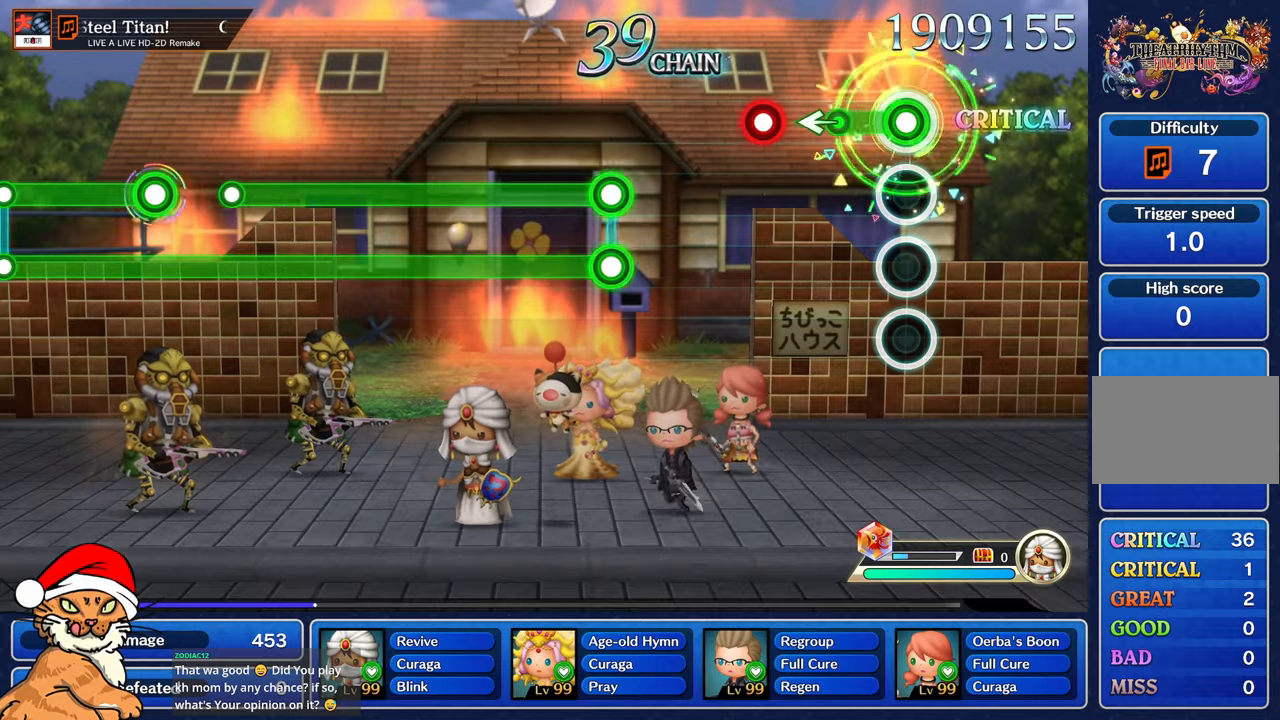
{"buttons": ["R1"], "left_stick": "center", "right_stick": "center", "events": [[200, "left_stick", "left"], [283, "R1", "up"], [367, "left_stick", "center"], [433, "R1", "down"]]}
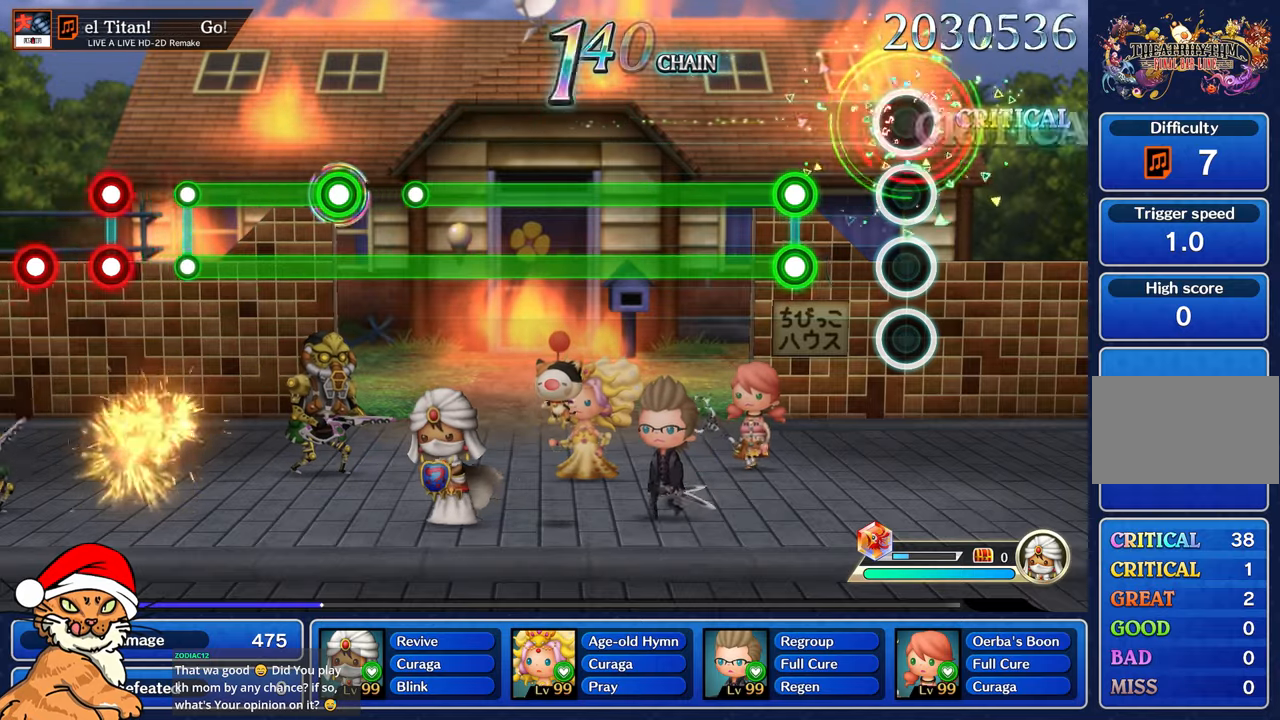
{"buttons": ["L1", "R1"], "left_stick": "center", "right_stick": "center", "events": [[33, "R1", "up"], [333, "L1", "down"], [333, "R1", "down"]]}
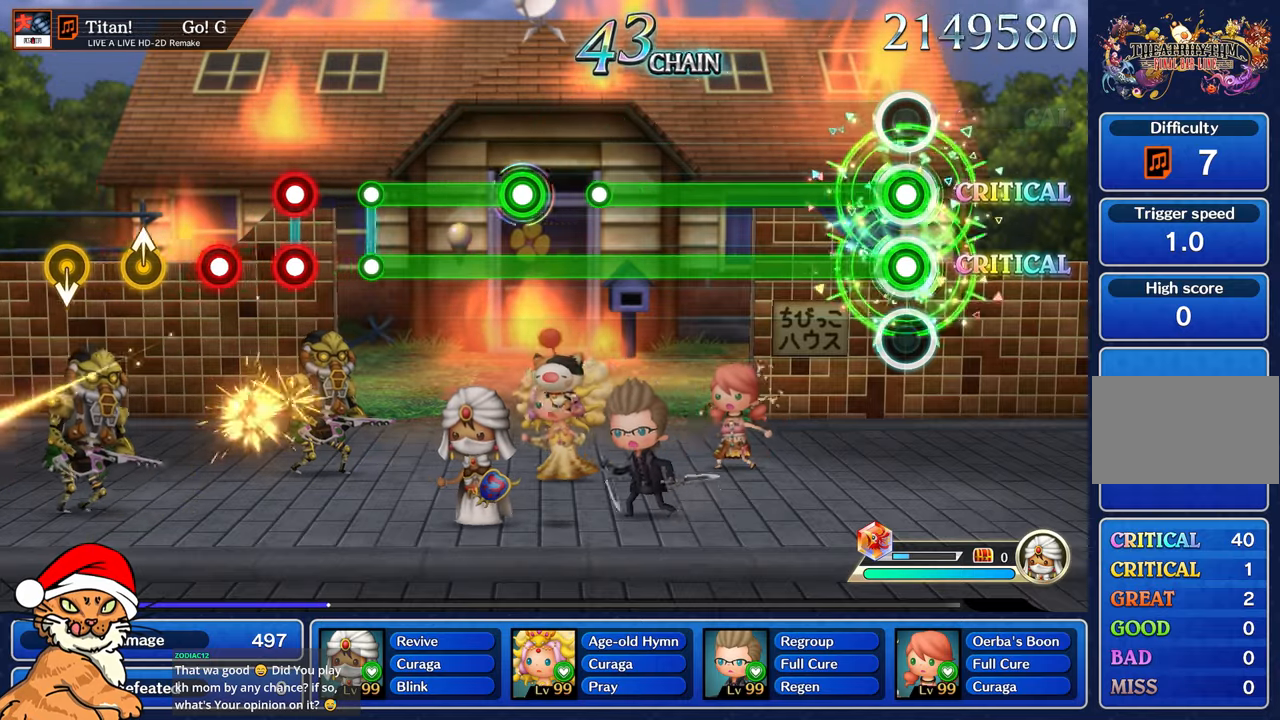
{"buttons": ["L1", "R1"], "left_stick": "center", "right_stick": "center", "events": []}
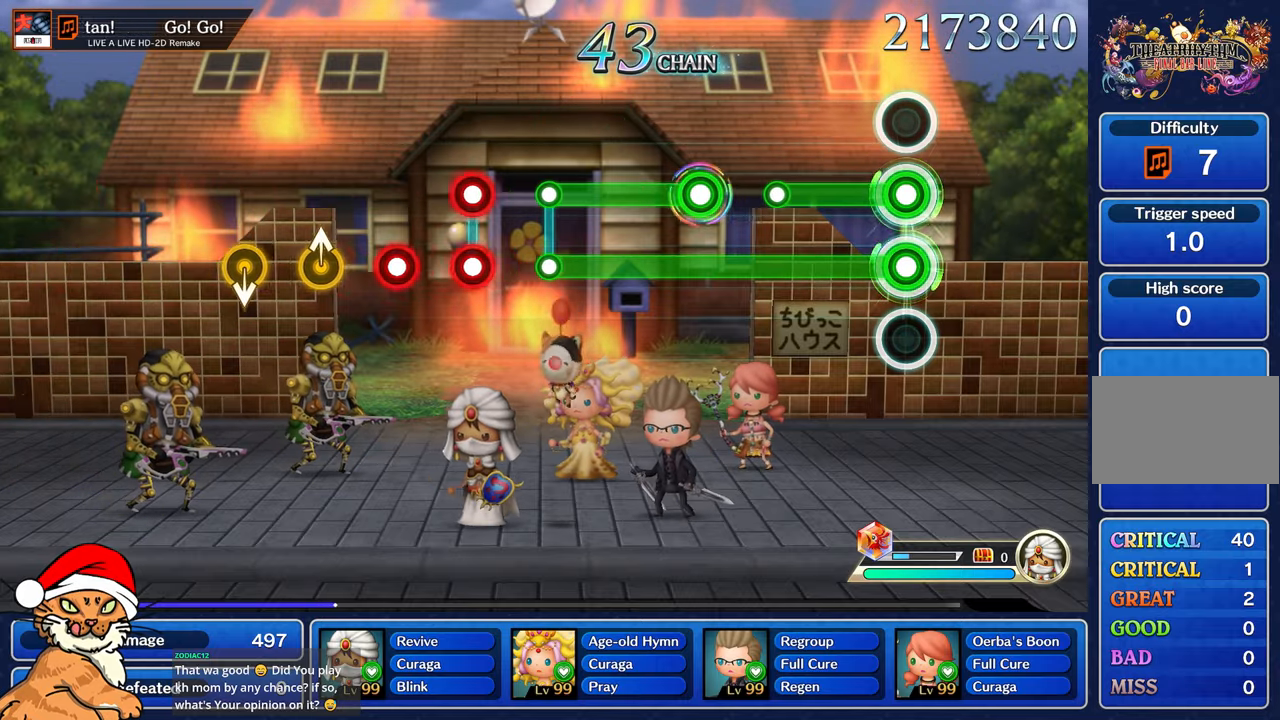
{"buttons": ["R1"], "left_stick": "center", "right_stick": "center", "events": [[383, "L1", "up"]]}
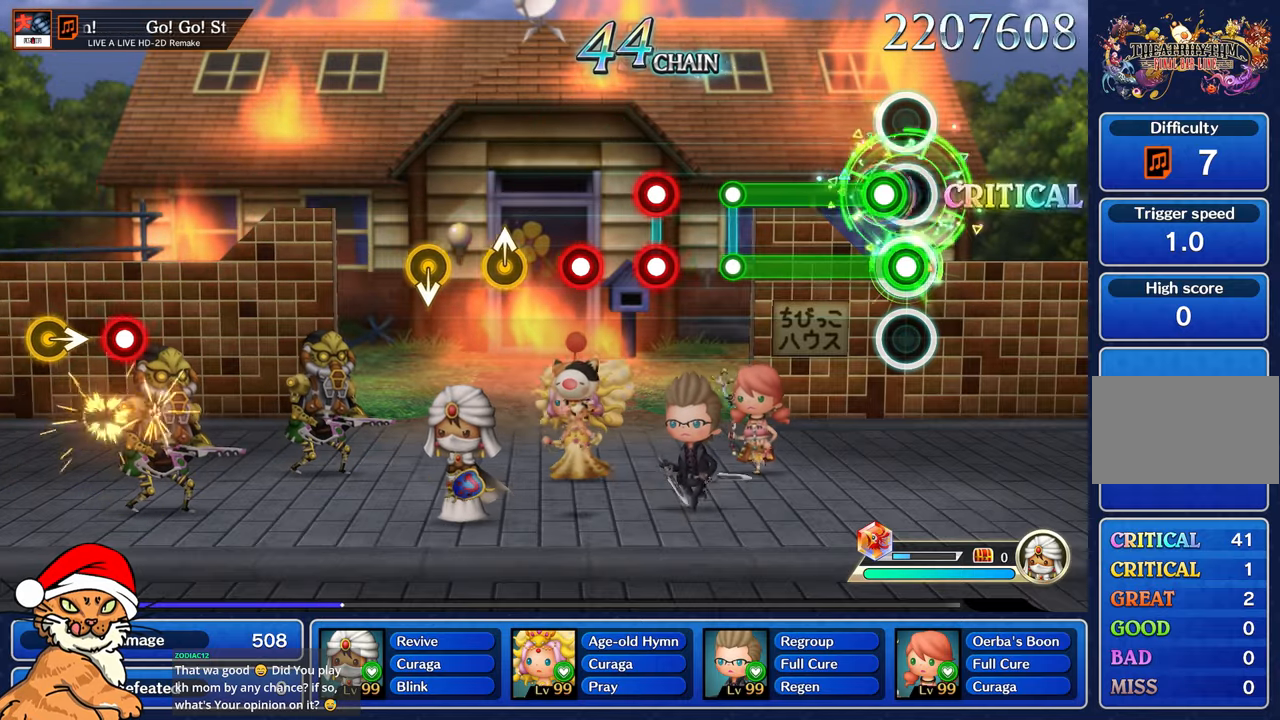
{"buttons": ["L1", "R1"], "left_stick": "center", "right_stick": "center", "events": [[67, "L1", "down"]]}
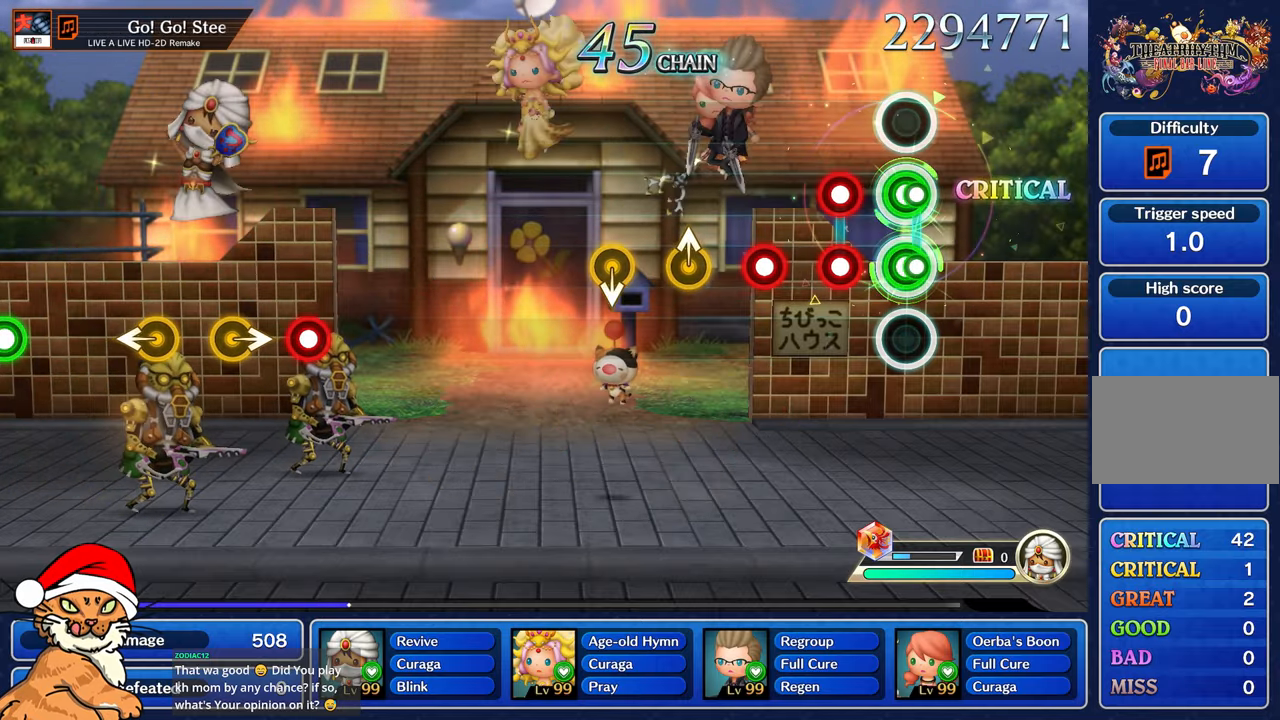
{"buttons": ["R1"], "left_stick": "center", "right_stick": "center", "events": [[17, "L1", "up"], [33, "R1", "up"], [200, "L1", "down"], [200, "R1", "down"], [333, "R1", "up"], [350, "L1", "up"], [450, "R1", "down"]]}
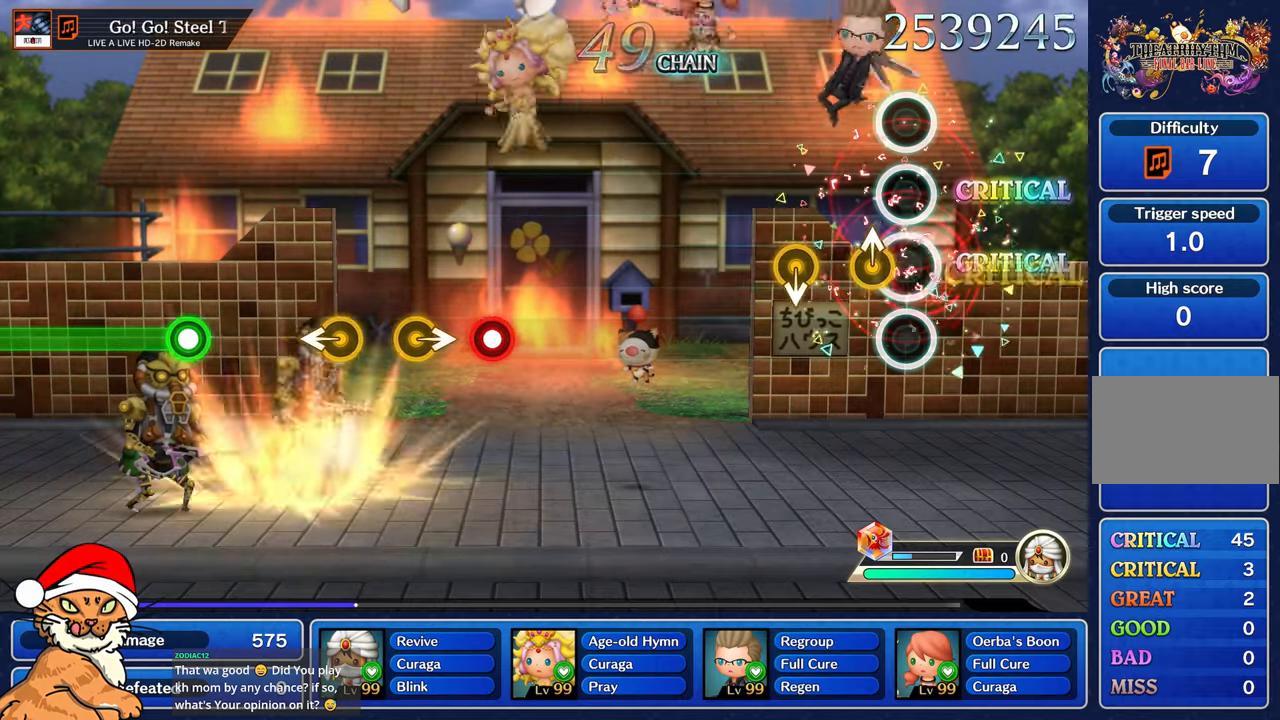
{"buttons": [], "left_stick": "center", "right_stick": "center", "events": [[83, "R1", "up"], [150, "left_stick", "up-left"], [283, "left_stick", "center"]]}
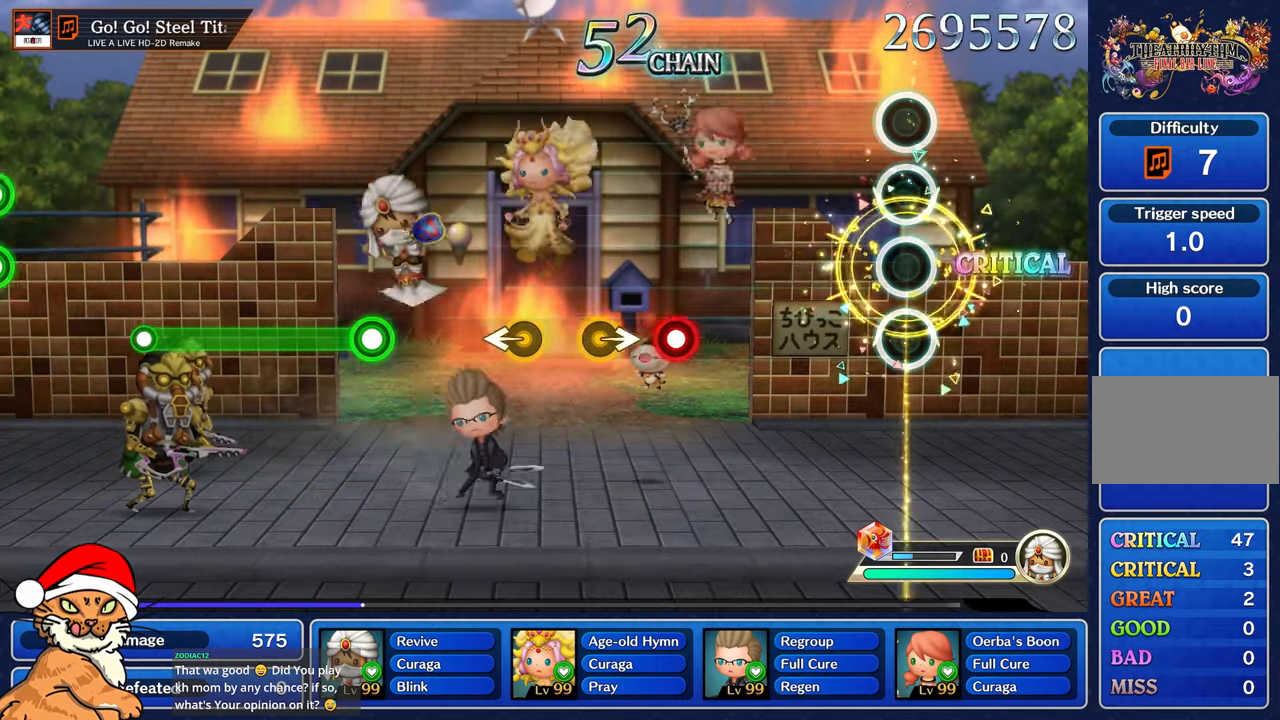
{"buttons": [], "left_stick": "center", "right_stick": "center", "events": []}
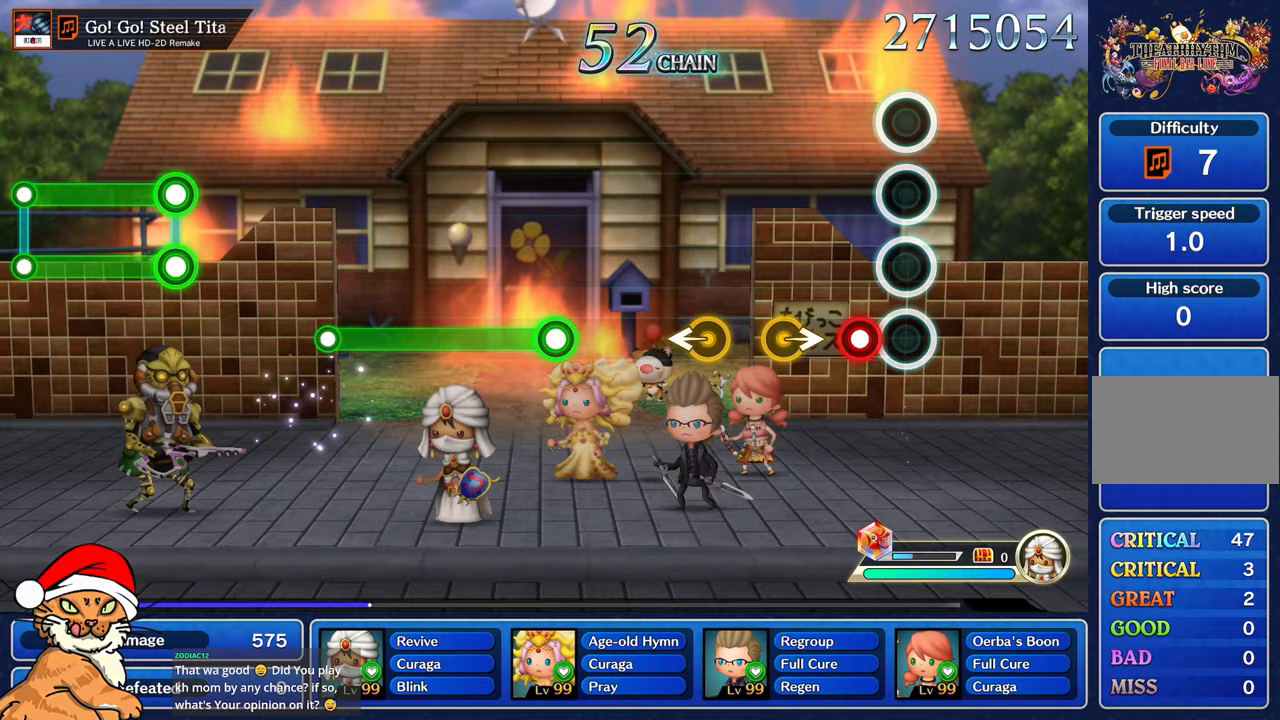
{"buttons": [], "left_stick": "right", "right_stick": "center", "events": [[150, "R1", "down"], [300, "R1", "up"], [350, "left_stick", "right"]]}
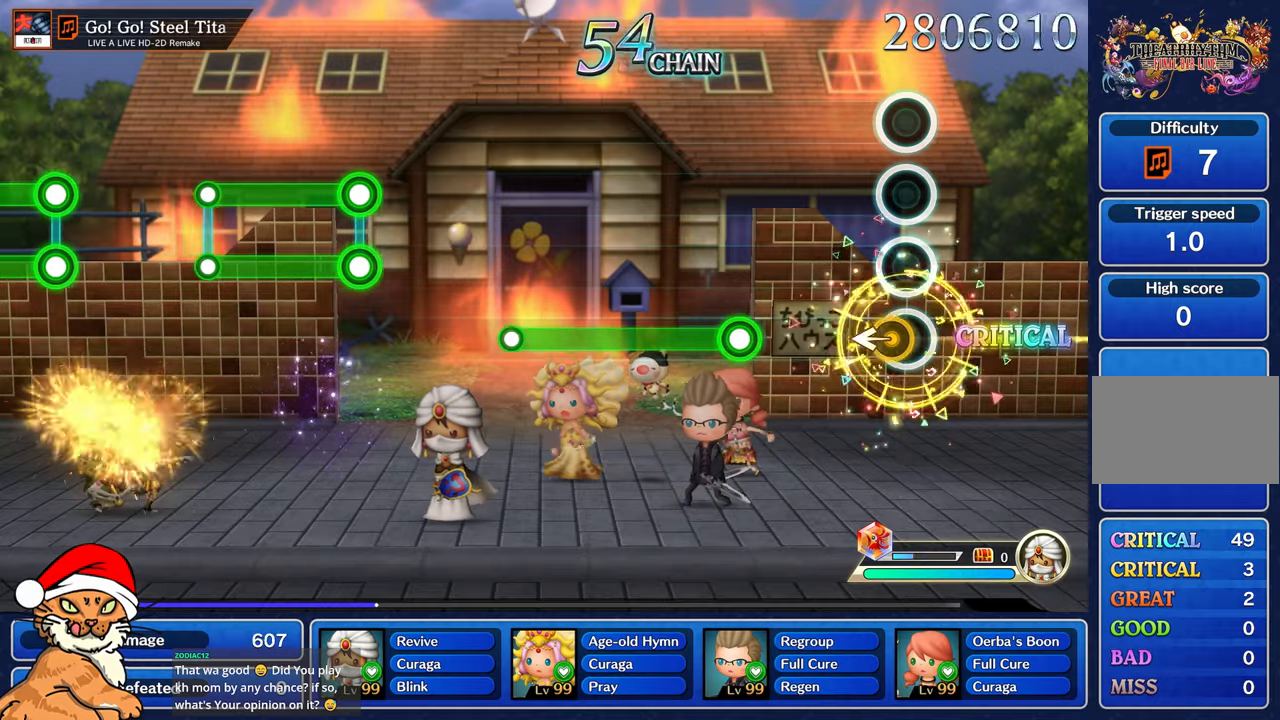
{"buttons": ["R1"], "left_stick": "center", "right_stick": "center", "events": [[33, "left_stick", "left"], [150, "left_stick", "center"], [467, "R1", "down"]]}
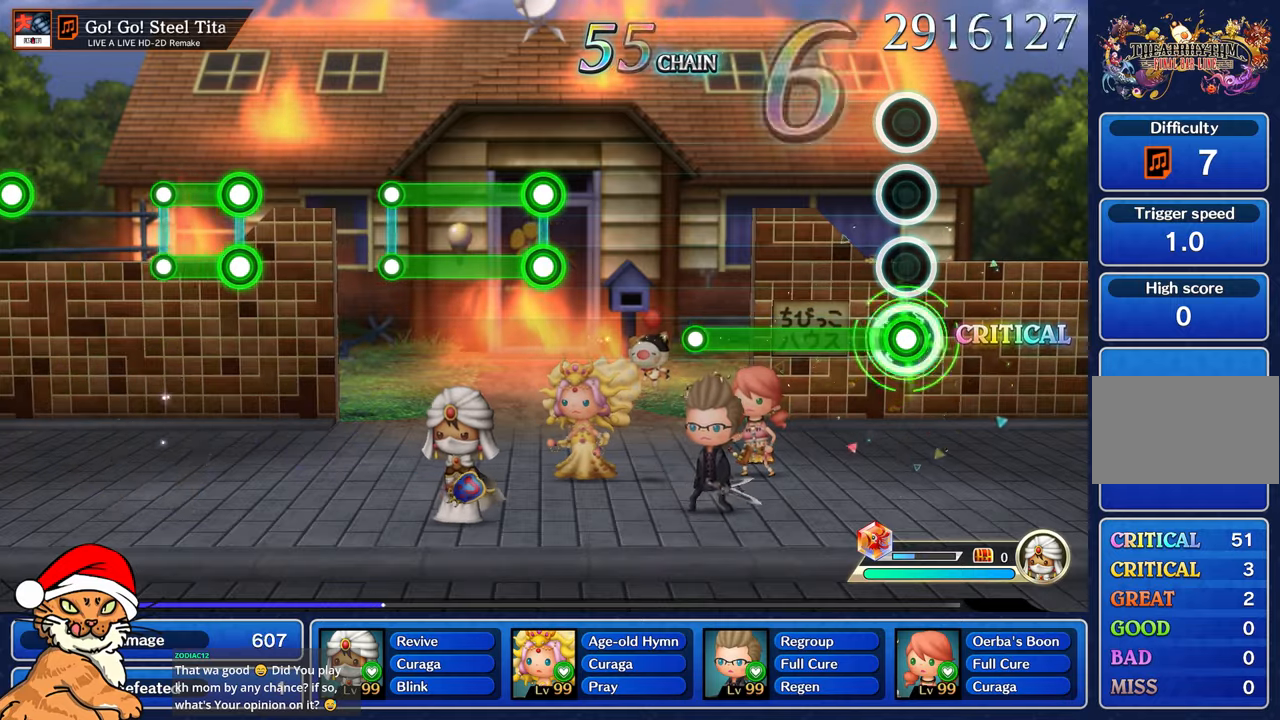
{"buttons": ["R1"], "left_stick": "center", "right_stick": "center", "events": []}
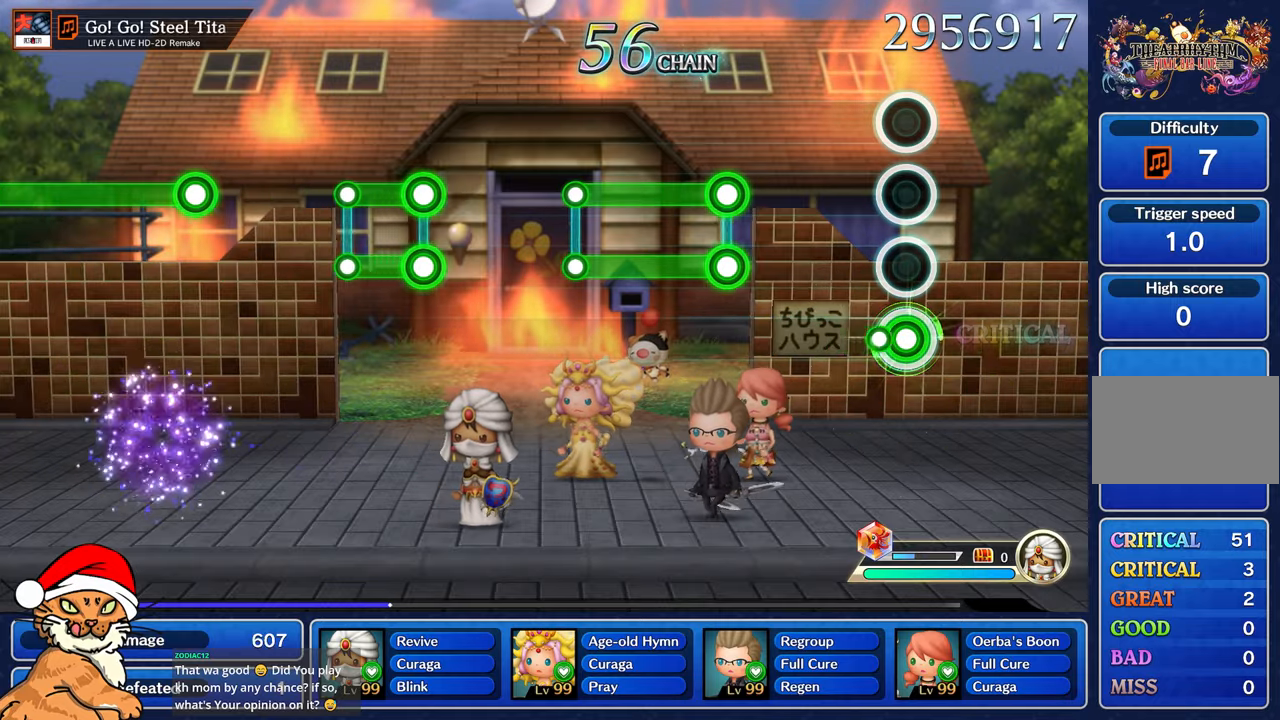
{"buttons": ["L1", "R1"], "left_stick": "center", "right_stick": "center", "events": [[83, "R1", "up"], [500, "L1", "down"], [500, "R1", "down"]]}
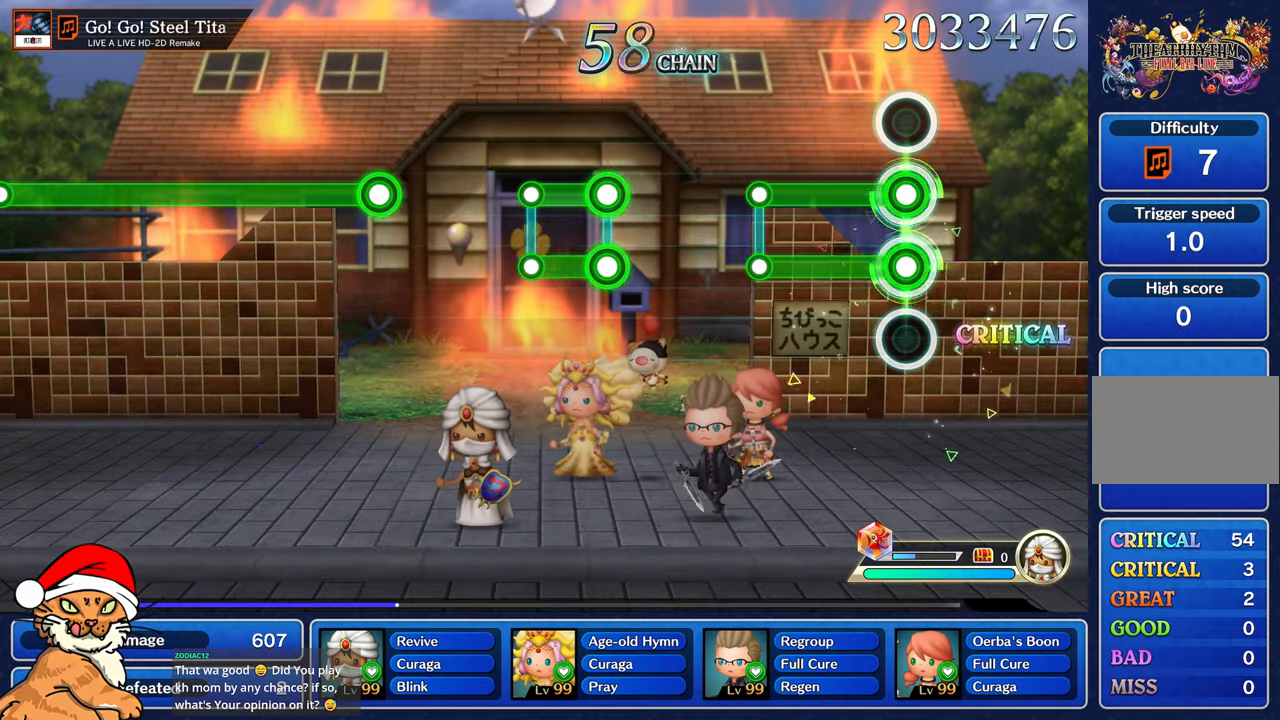
{"buttons": [], "left_stick": "center", "right_stick": "center", "events": [[433, "R1", "up"], [467, "L1", "up"]]}
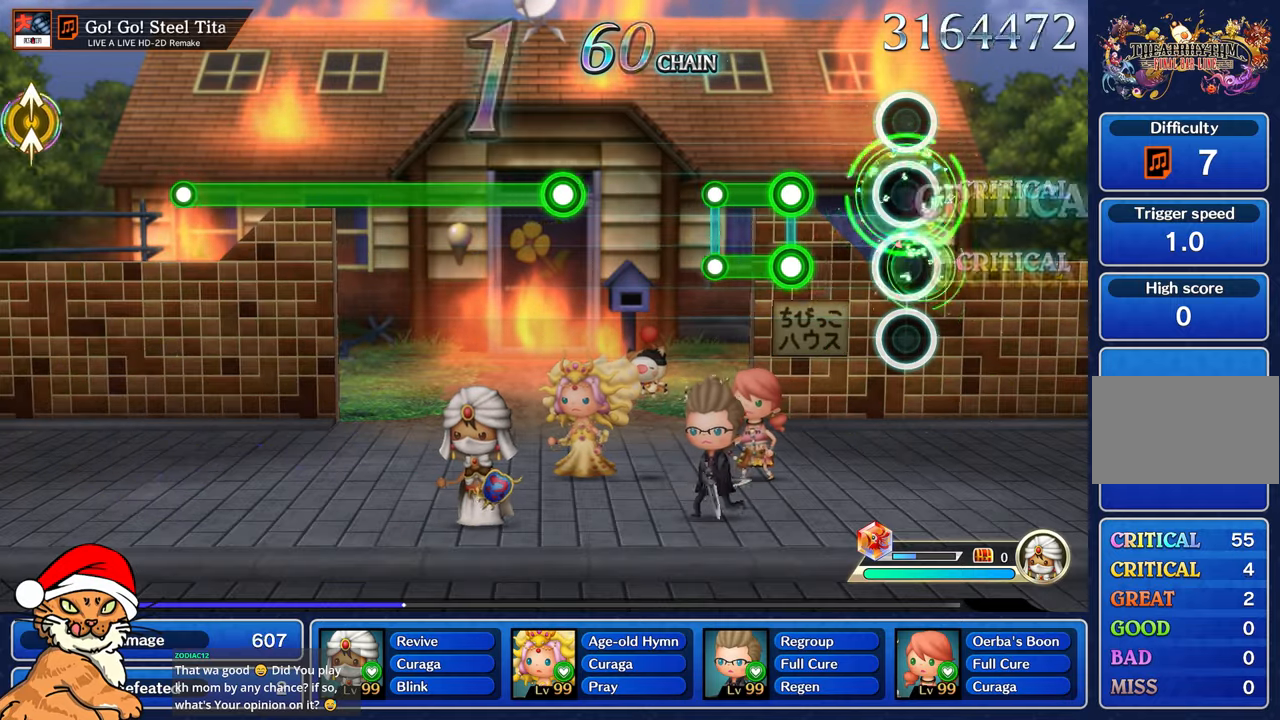
{"buttons": ["L1", "R1"], "left_stick": "center", "right_stick": "center", "events": [[333, "L1", "down"], [350, "R1", "down"]]}
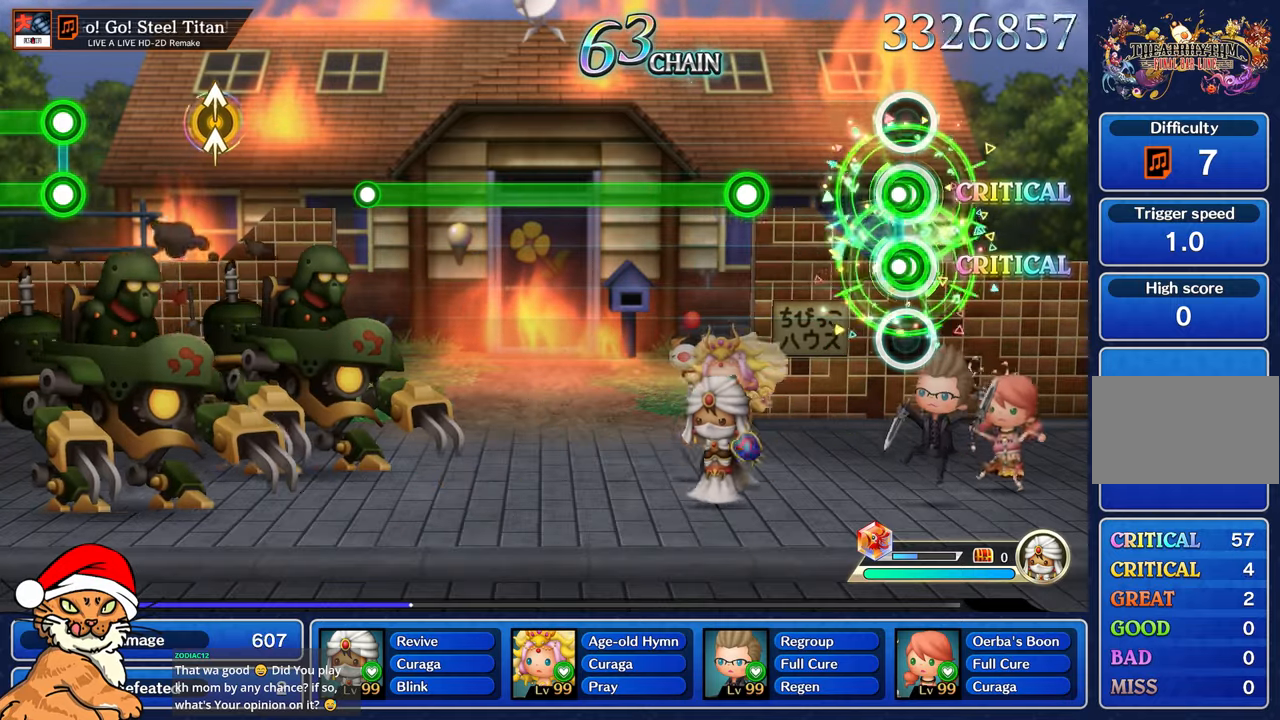
{"buttons": ["R1"], "left_stick": "center", "right_stick": "center", "events": [[83, "R1", "up"], [100, "L1", "up"], [417, "R1", "down"]]}
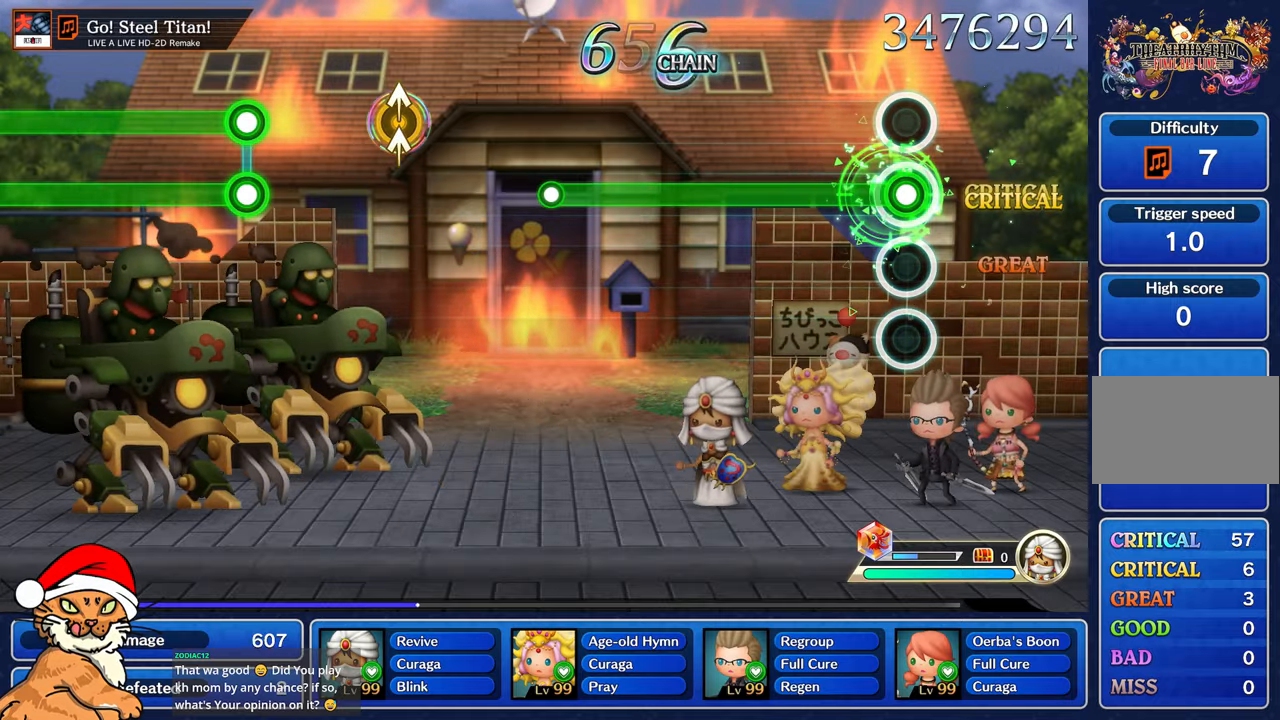
{"buttons": ["R1"], "left_stick": "center", "right_stick": "center", "events": []}
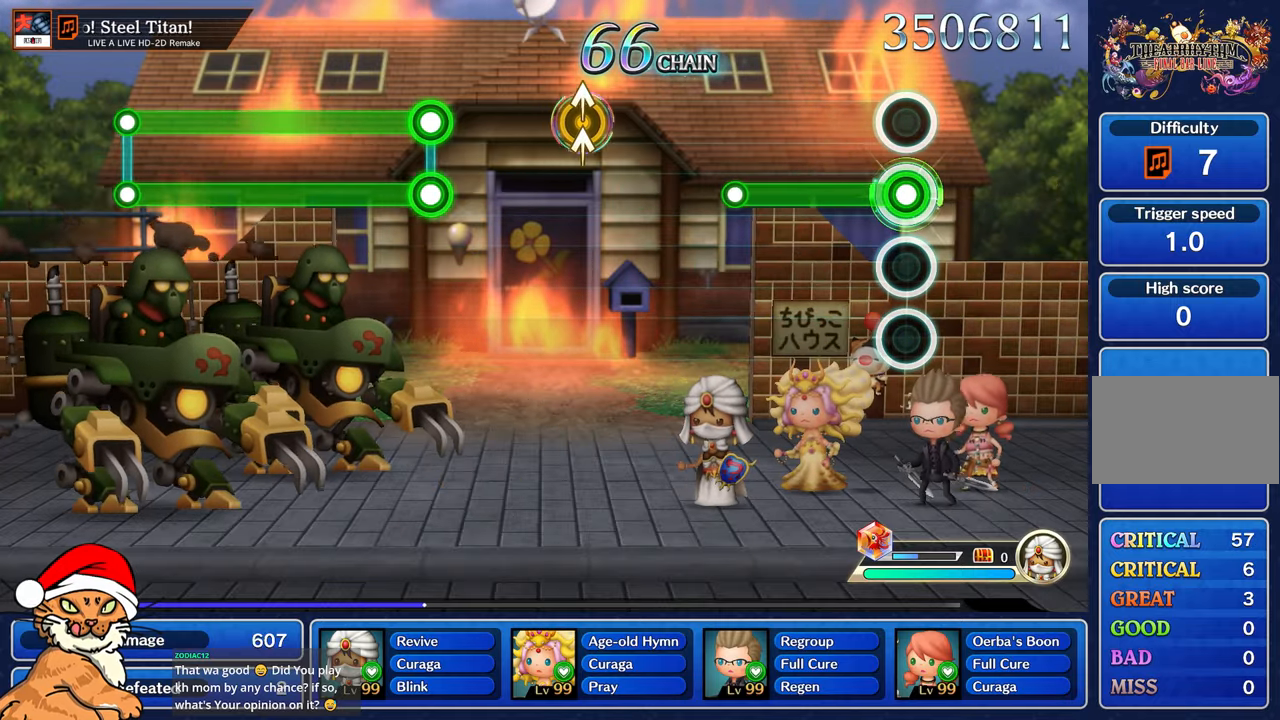
{"buttons": [], "left_stick": "center", "right_stick": "center", "events": [[467, "R1", "up"]]}
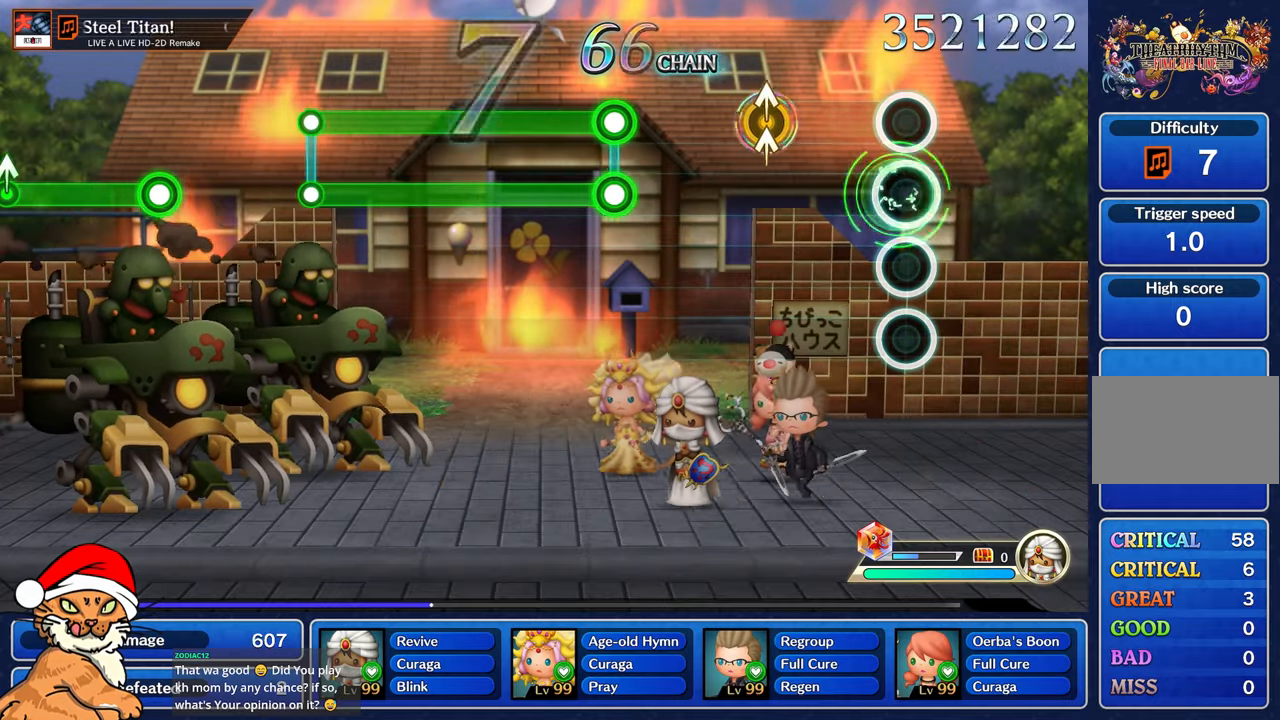
{"buttons": [], "left_stick": "up-left", "right_stick": "up", "events": [[367, "right_stick", "up"], [383, "left_stick", "up-left"]]}
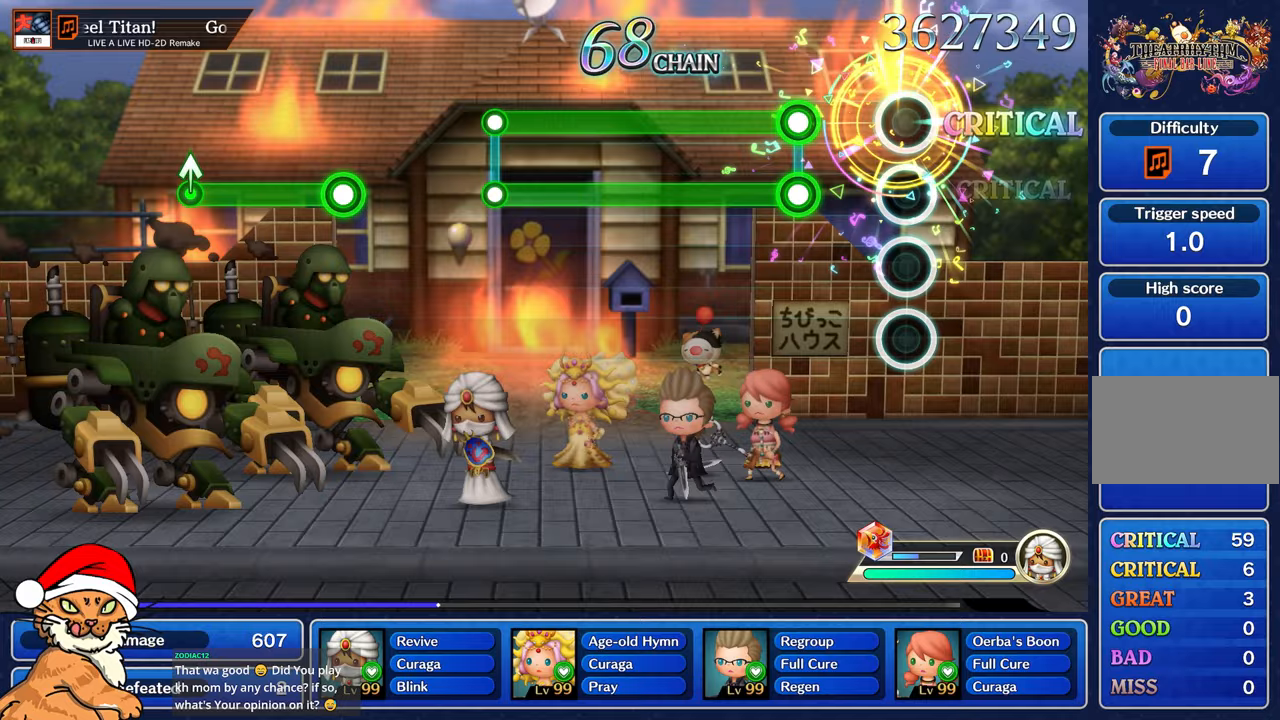
{"buttons": ["L1", "R1"], "left_stick": "center", "right_stick": "center", "events": [[67, "right_stick", "center"], [83, "left_stick", "center"], [300, "L1", "down"], [317, "R1", "down"]]}
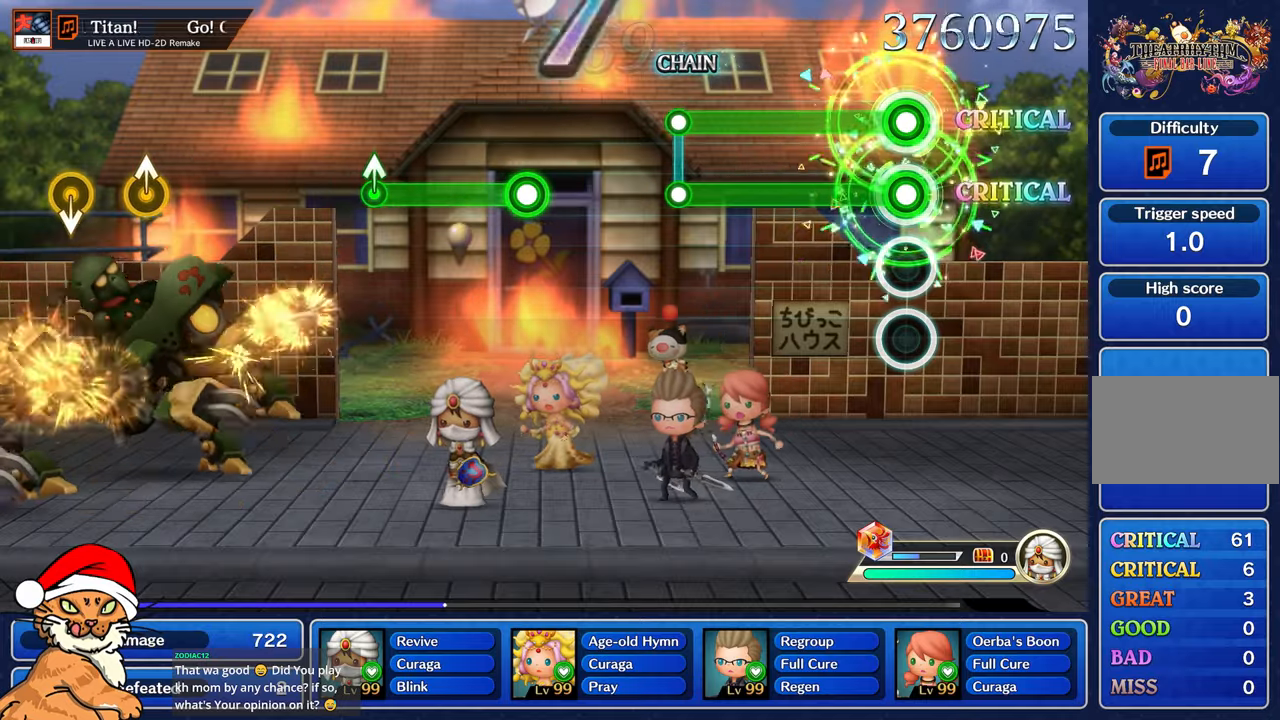
{"buttons": ["L1", "R1"], "left_stick": "center", "right_stick": "center", "events": []}
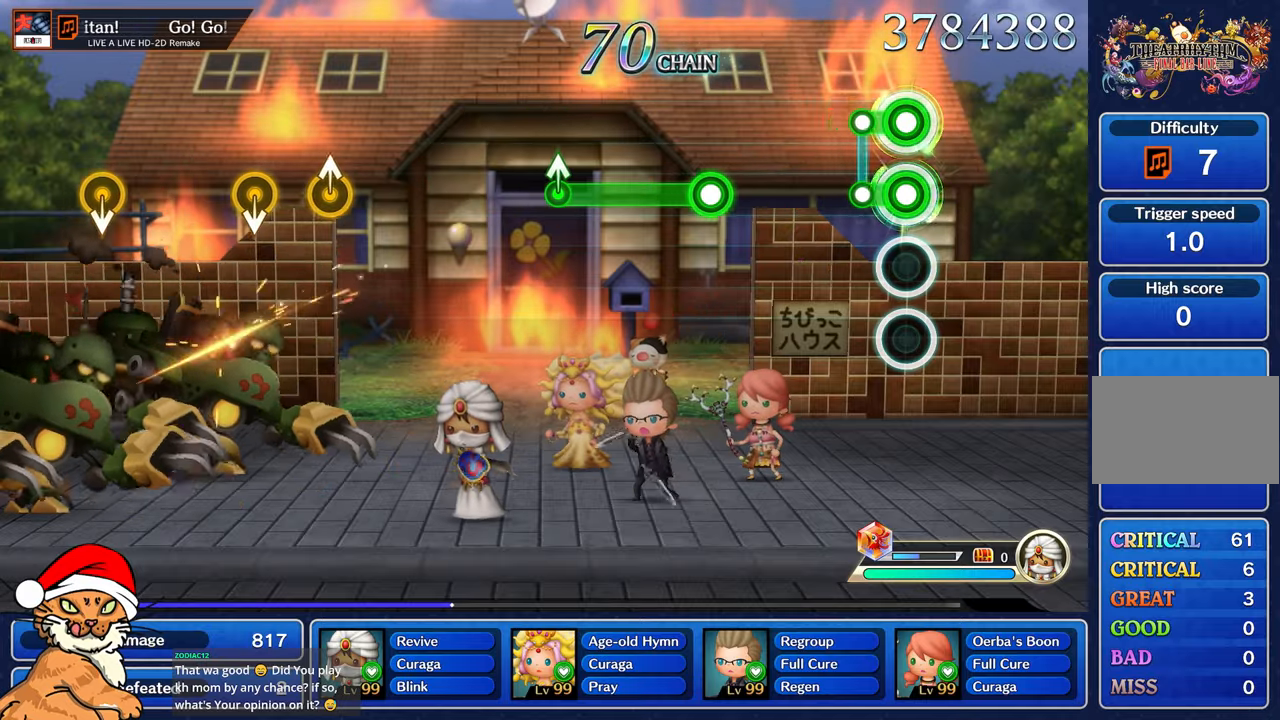
{"buttons": [], "left_stick": "center", "right_stick": "center", "events": [[133, "R1", "up"], [150, "L1", "up"]]}
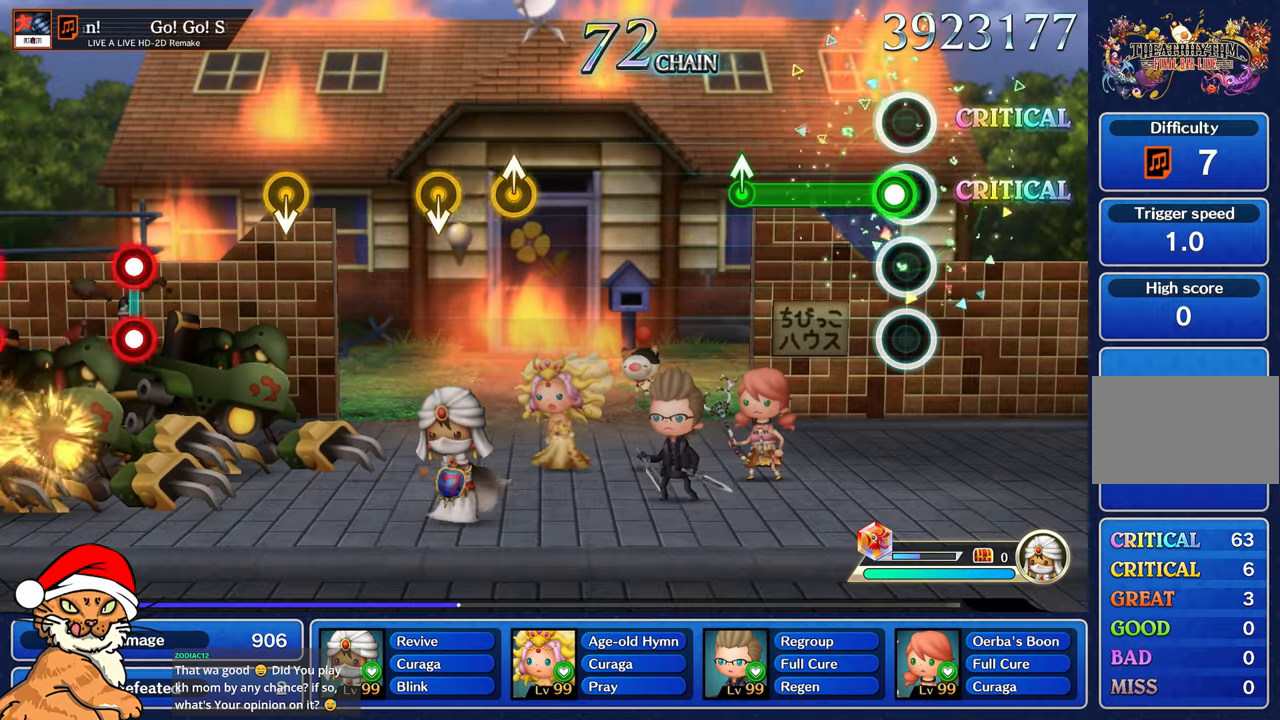
{"buttons": ["R1"], "left_stick": "up-left", "right_stick": "center", "events": [[50, "R1", "down"], [450, "left_stick", "up-left"]]}